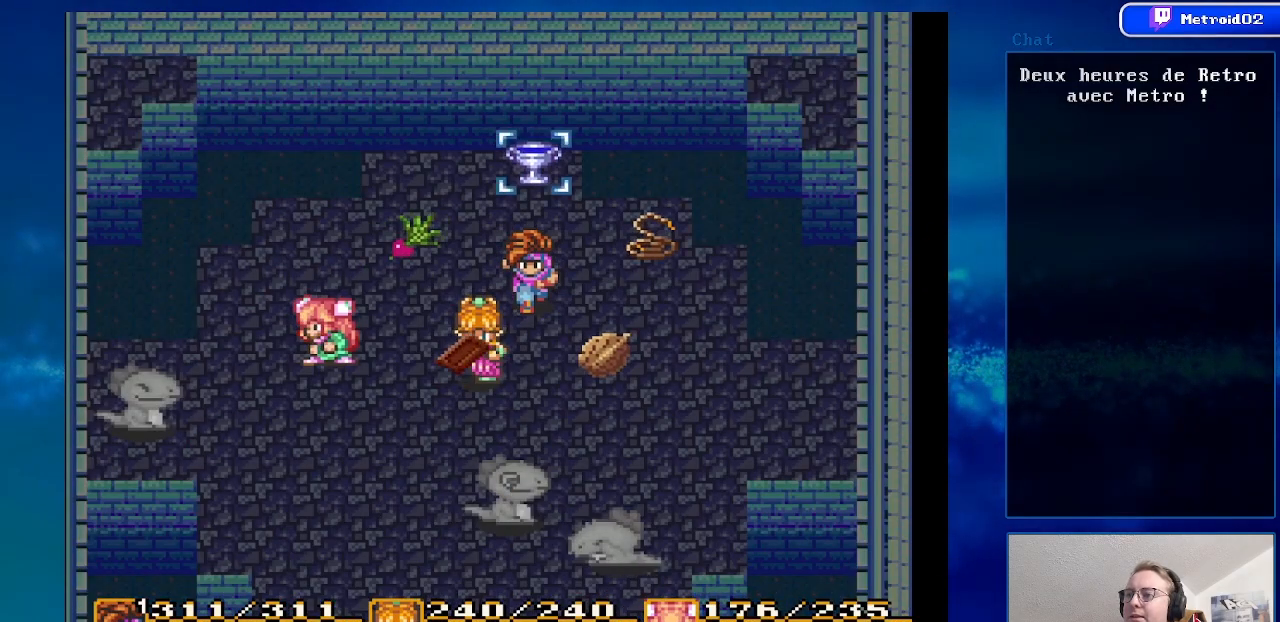
Gameplay with a controller (Nintendo layout); each line is a JSON object with the inputs held at the frame after it. "events" lists button and stick changes between this image and that frame as [ms after this image, input, new state], when the widget could be followed in between. Not read: L3 R3.
{"buttons": [], "events": [[50, "Y", "down"], [233, "Y", "up"]]}
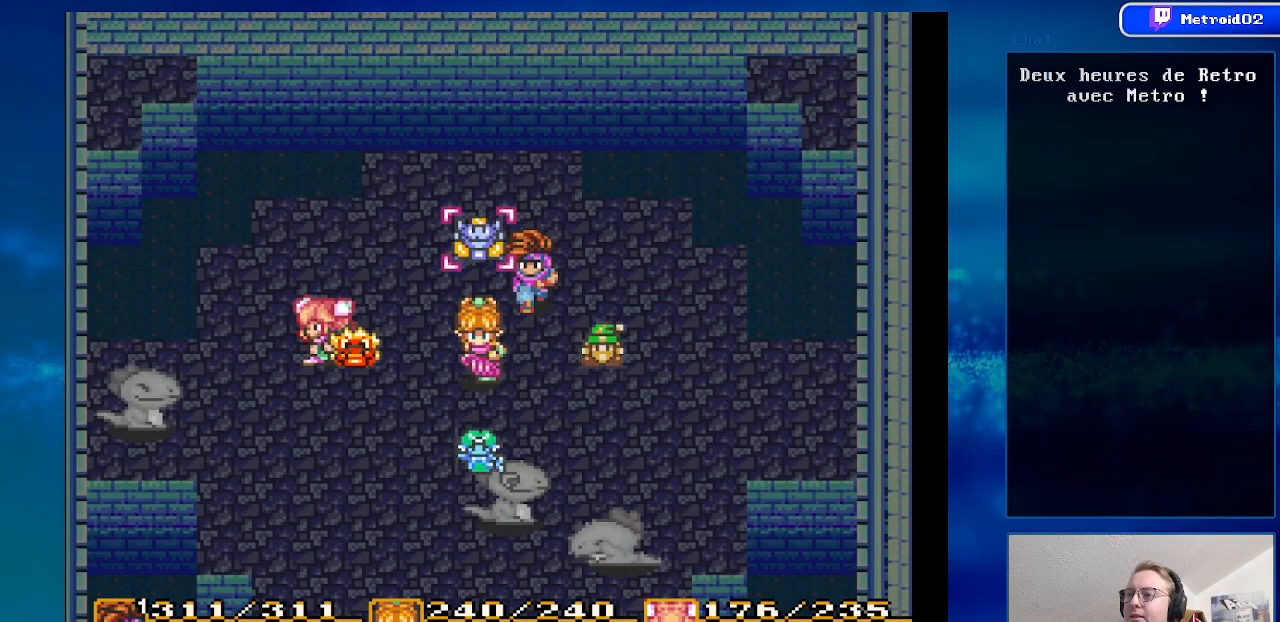
{"buttons": [], "events": [[200, "Y", "down"], [350, "Y", "up"]]}
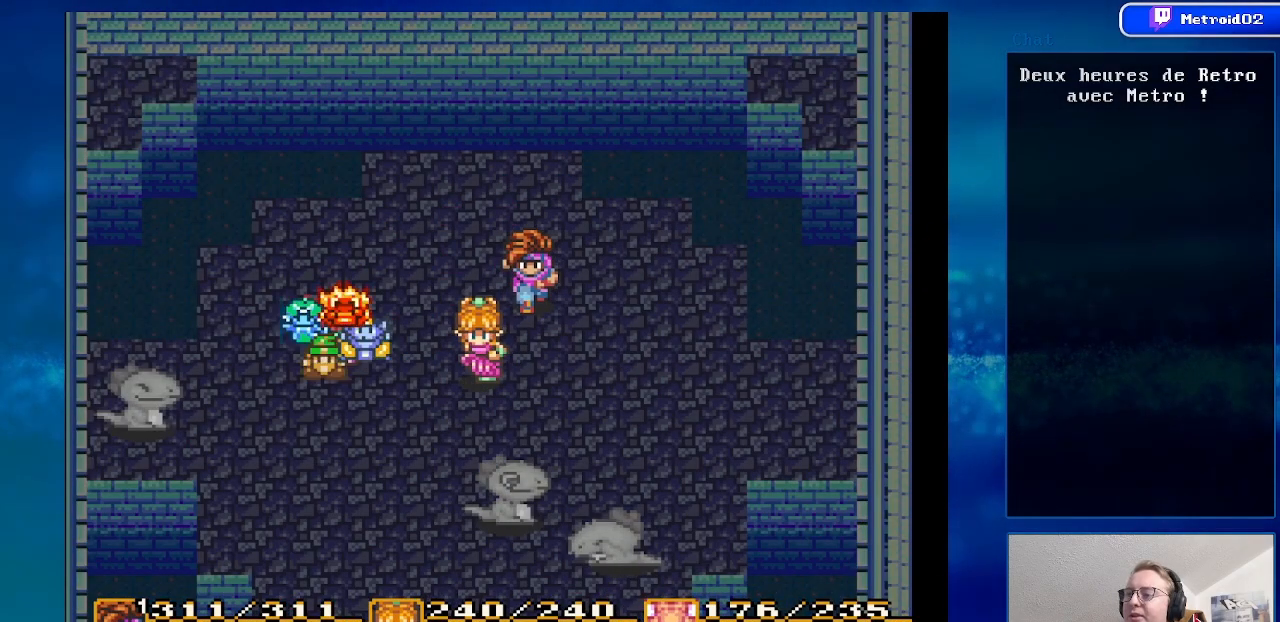
{"buttons": [], "events": []}
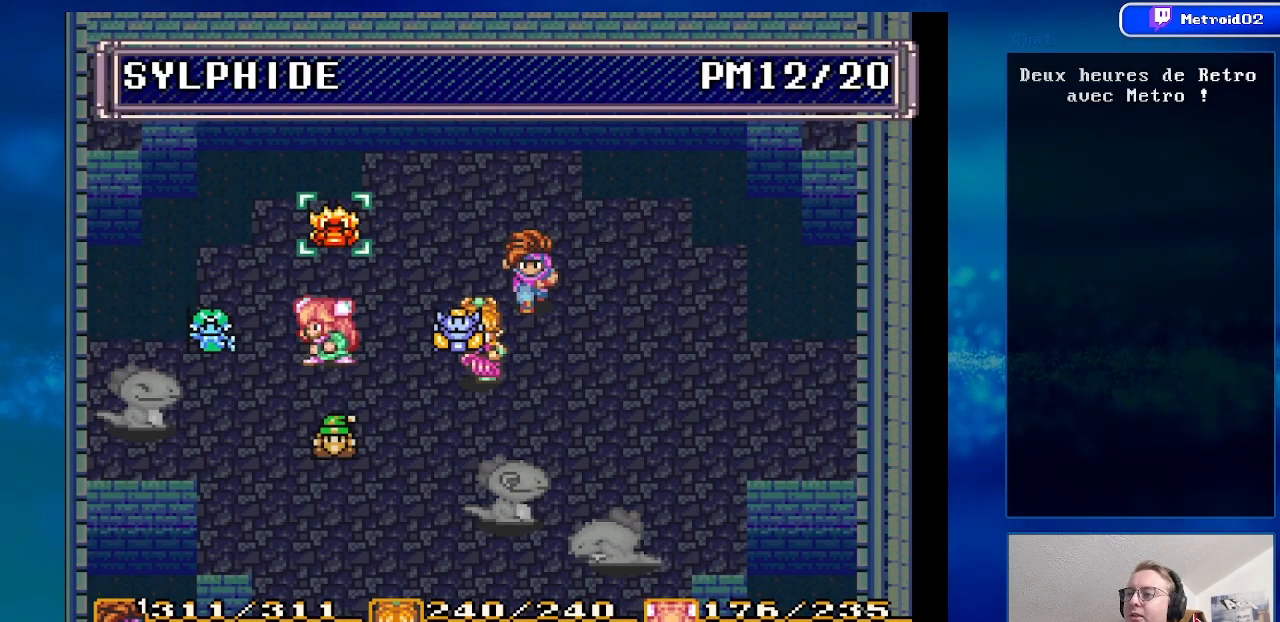
{"buttons": ["A"], "events": [[400, "A", "down"]]}
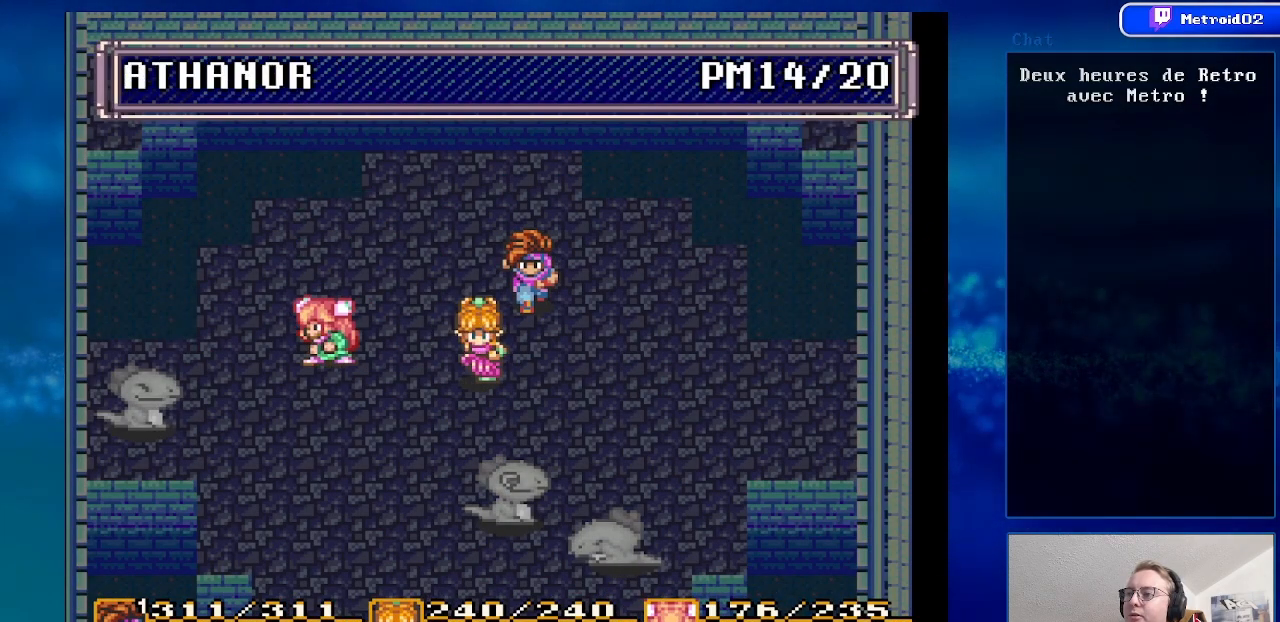
{"buttons": [], "events": [[33, "A", "up"]]}
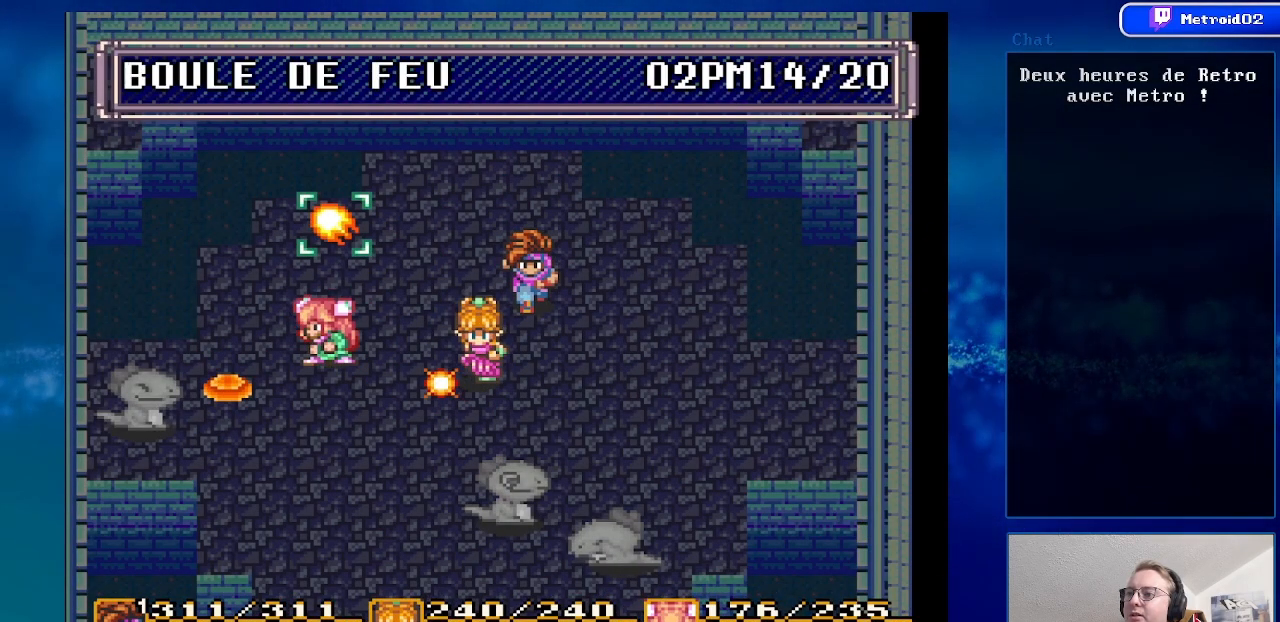
{"buttons": [], "events": [[183, "DPAD_LEFT", "down"], [333, "DPAD_LEFT", "up"]]}
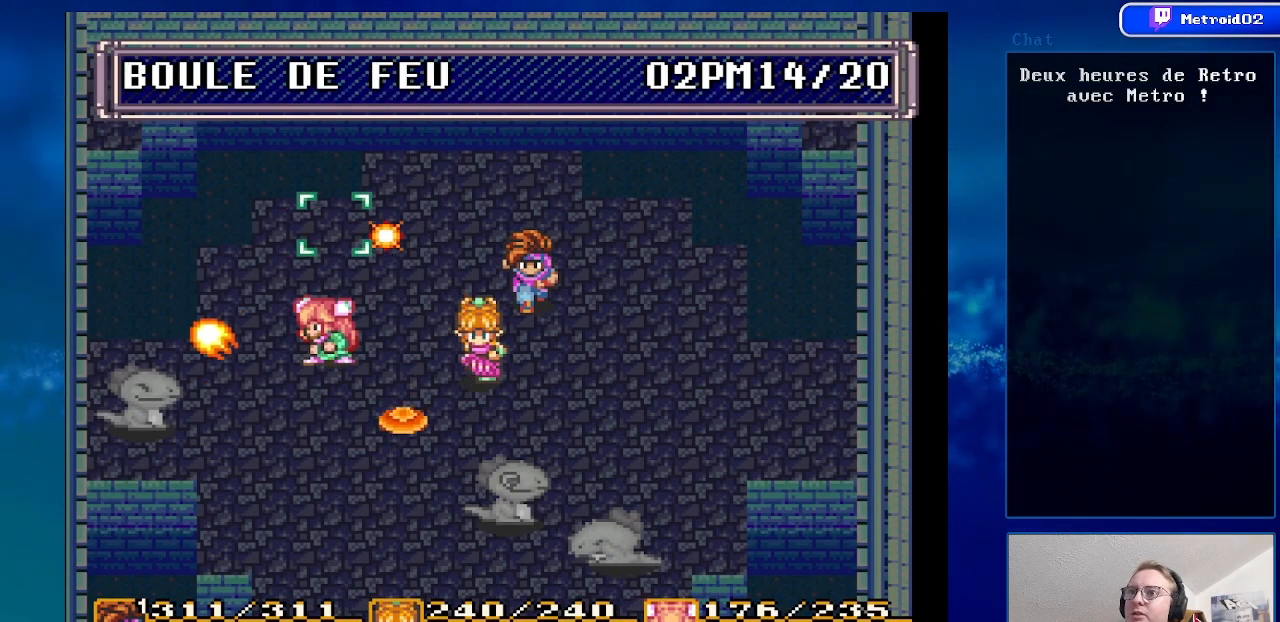
{"buttons": ["DPAD_UP"], "events": [[183, "A", "down"], [333, "A", "up"], [467, "DPAD_UP", "down"]]}
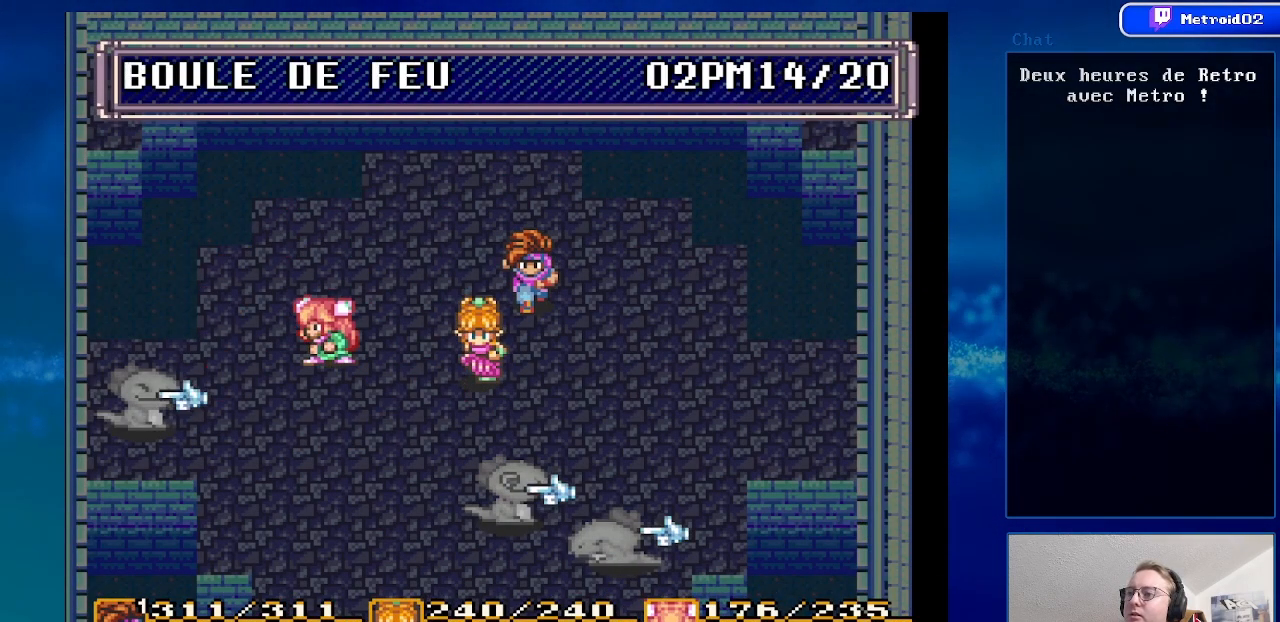
{"buttons": ["A"], "events": [[100, "DPAD_UP", "up"], [400, "A", "down"]]}
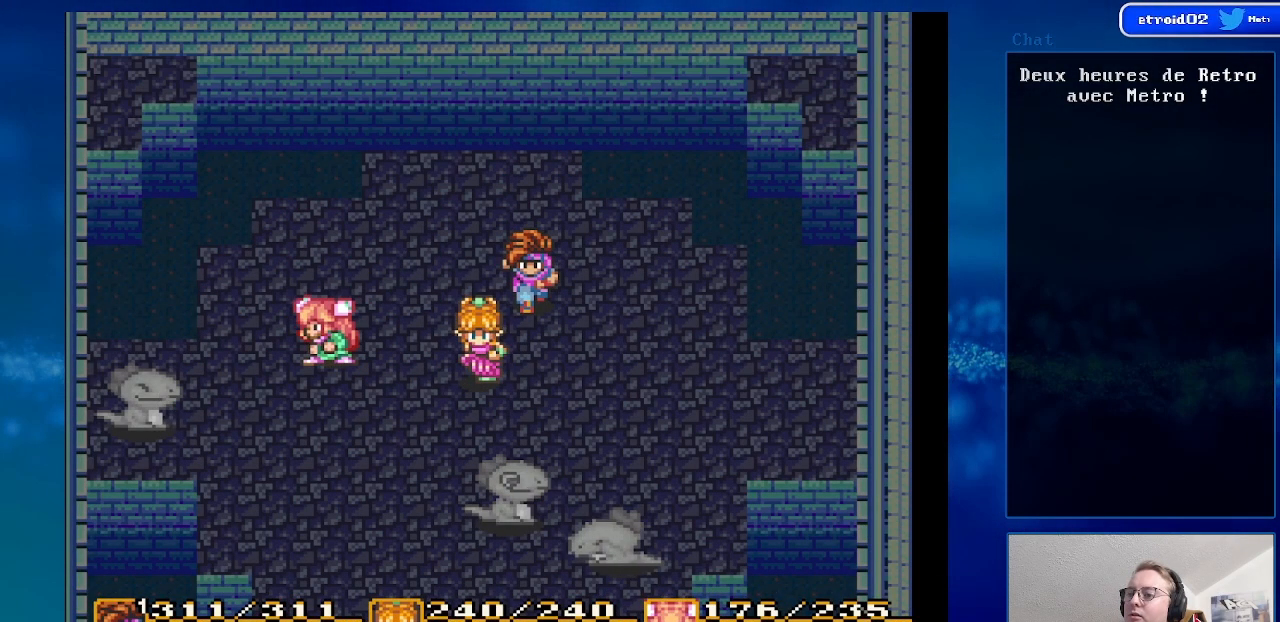
{"buttons": ["DPAD_RIGHT"], "events": [[50, "A", "up"], [500, "DPAD_RIGHT", "down"]]}
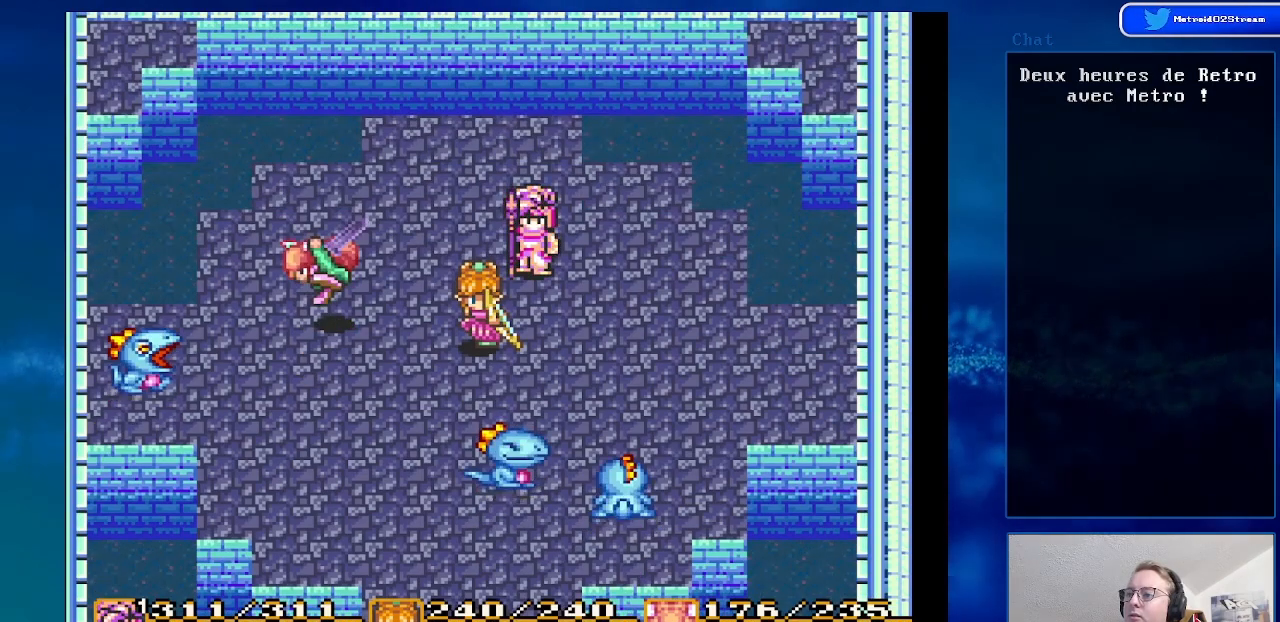
{"buttons": [], "events": [[150, "DPAD_RIGHT", "up"]]}
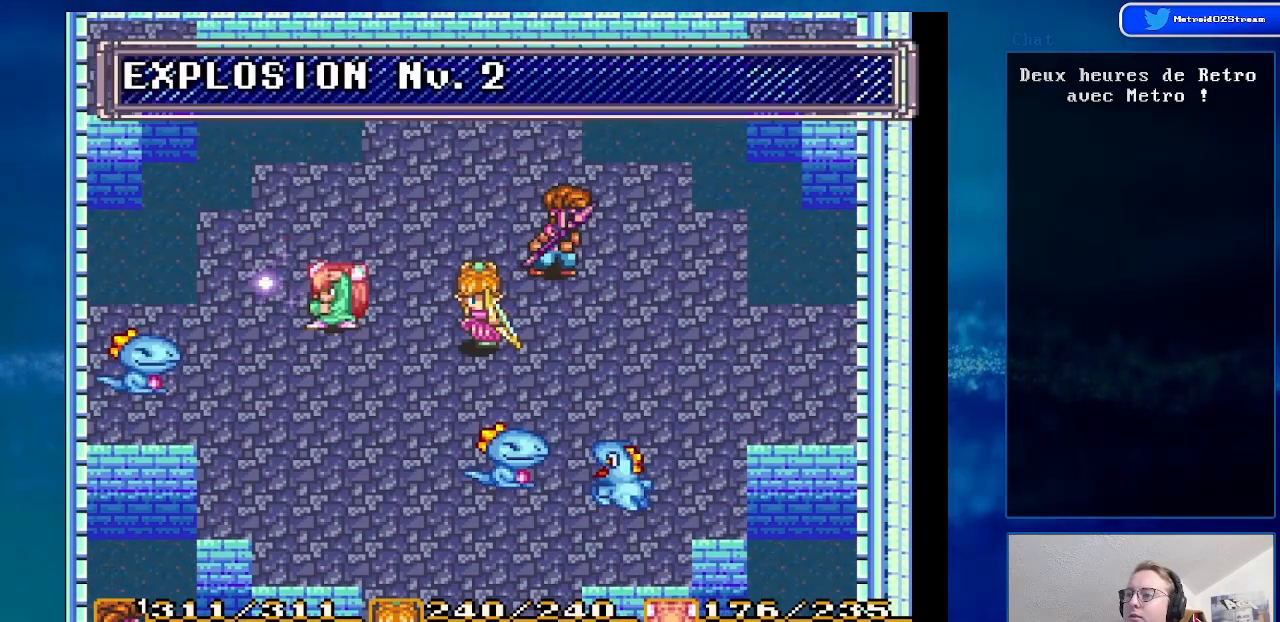
{"buttons": [], "events": []}
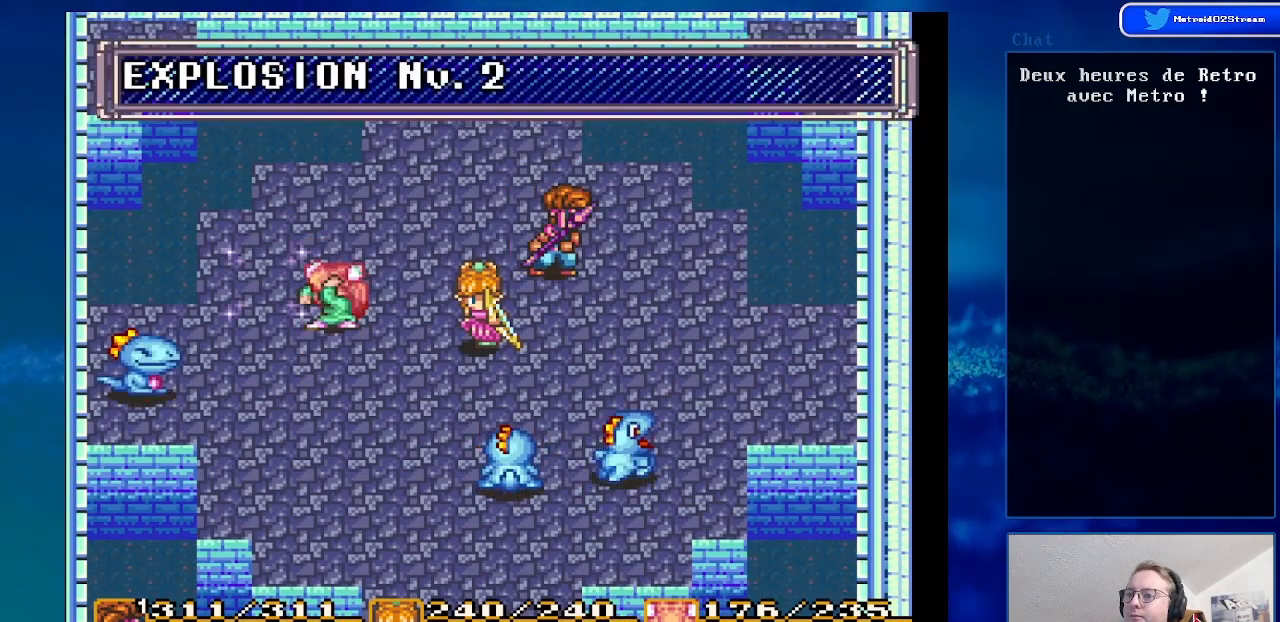
{"buttons": ["DPAD_RIGHT"], "events": [[183, "DPAD_DOWN", "down"], [450, "DPAD_RIGHT", "down"], [483, "DPAD_DOWN", "up"]]}
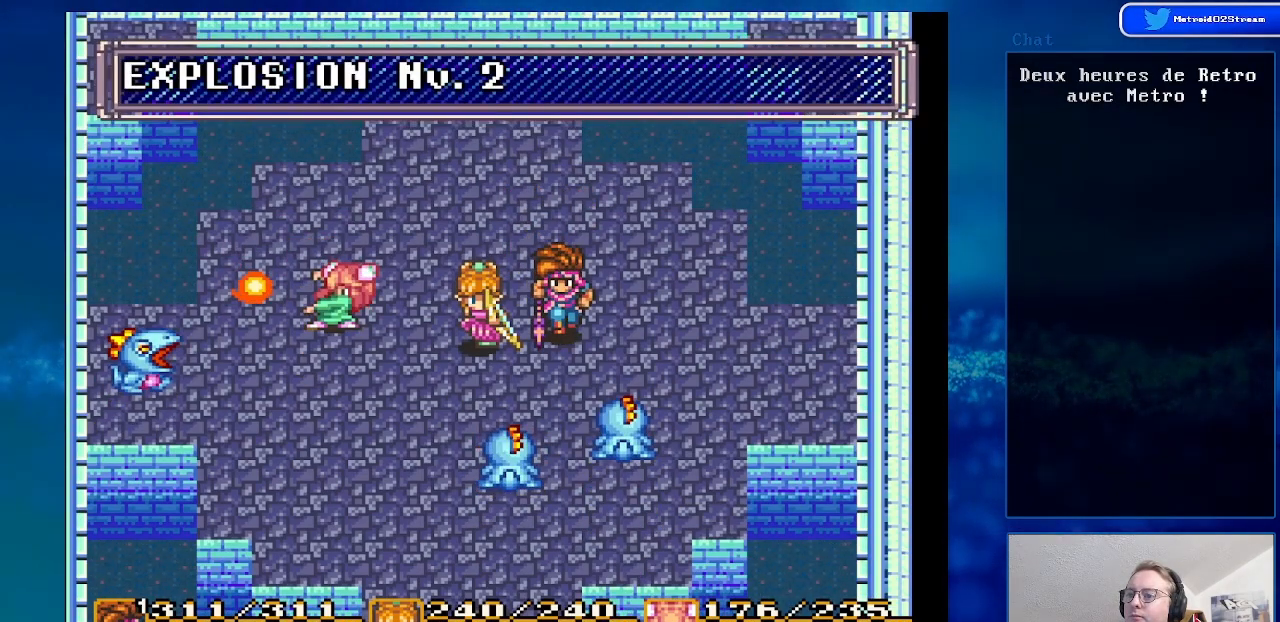
{"buttons": [], "events": [[100, "DPAD_DOWN", "down"], [117, "DPAD_RIGHT", "up"], [217, "A", "down"], [283, "DPAD_DOWN", "up"], [383, "A", "up"]]}
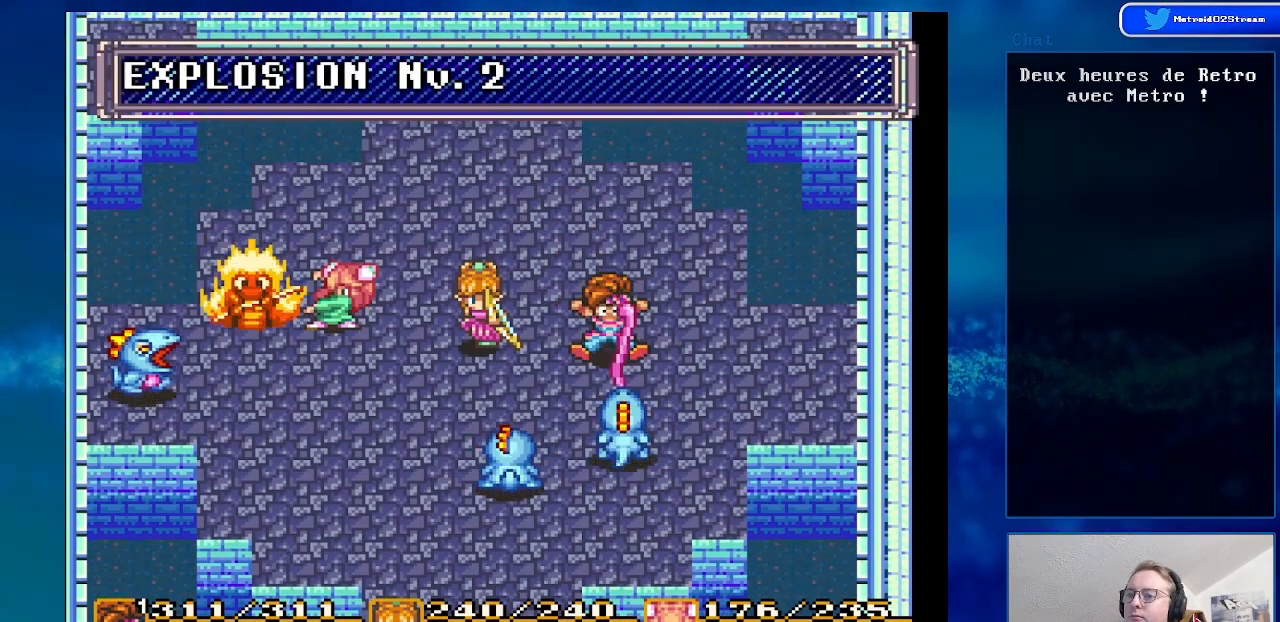
{"buttons": [], "events": []}
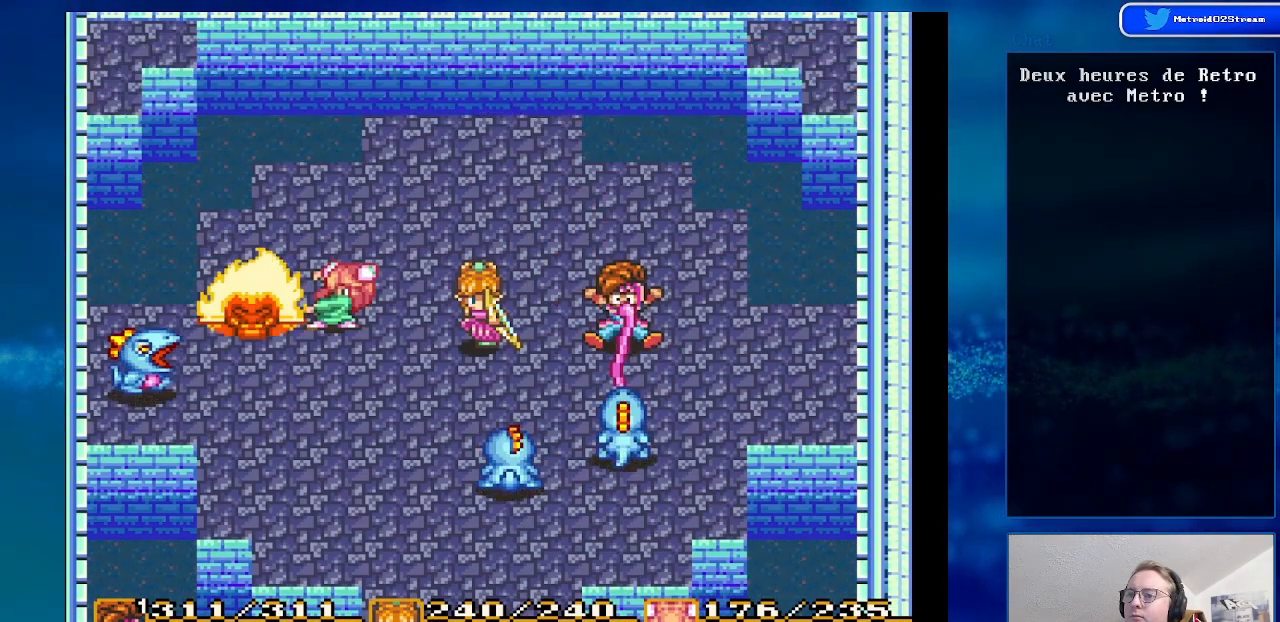
{"buttons": [], "events": []}
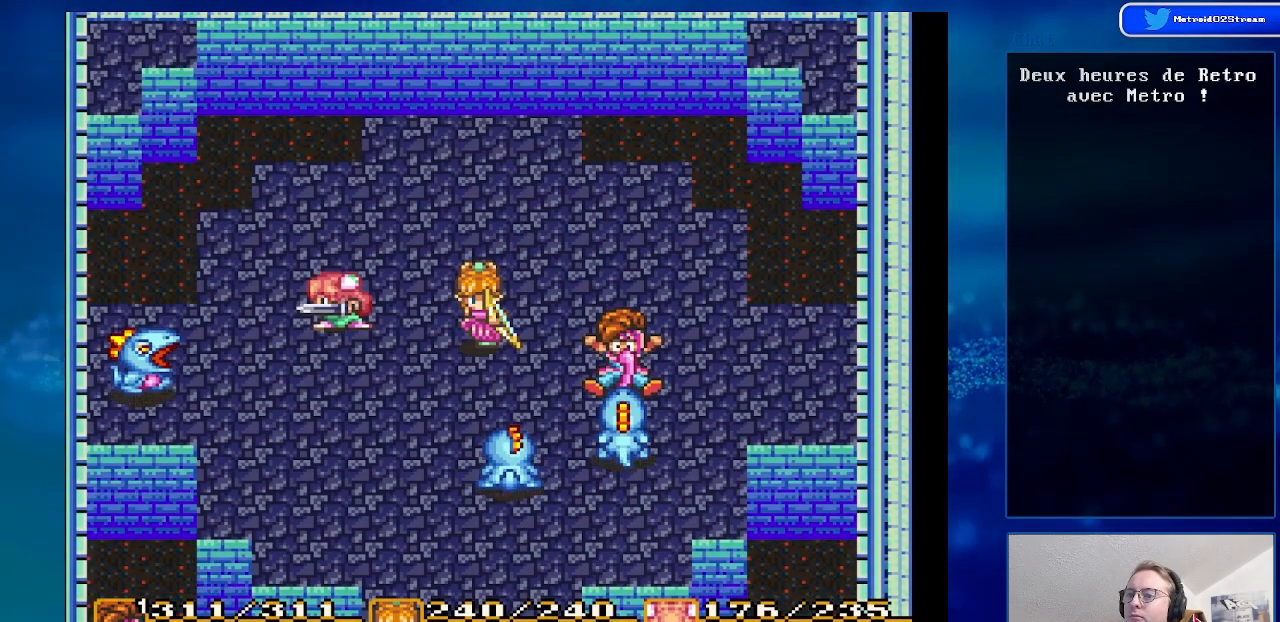
{"buttons": [], "events": []}
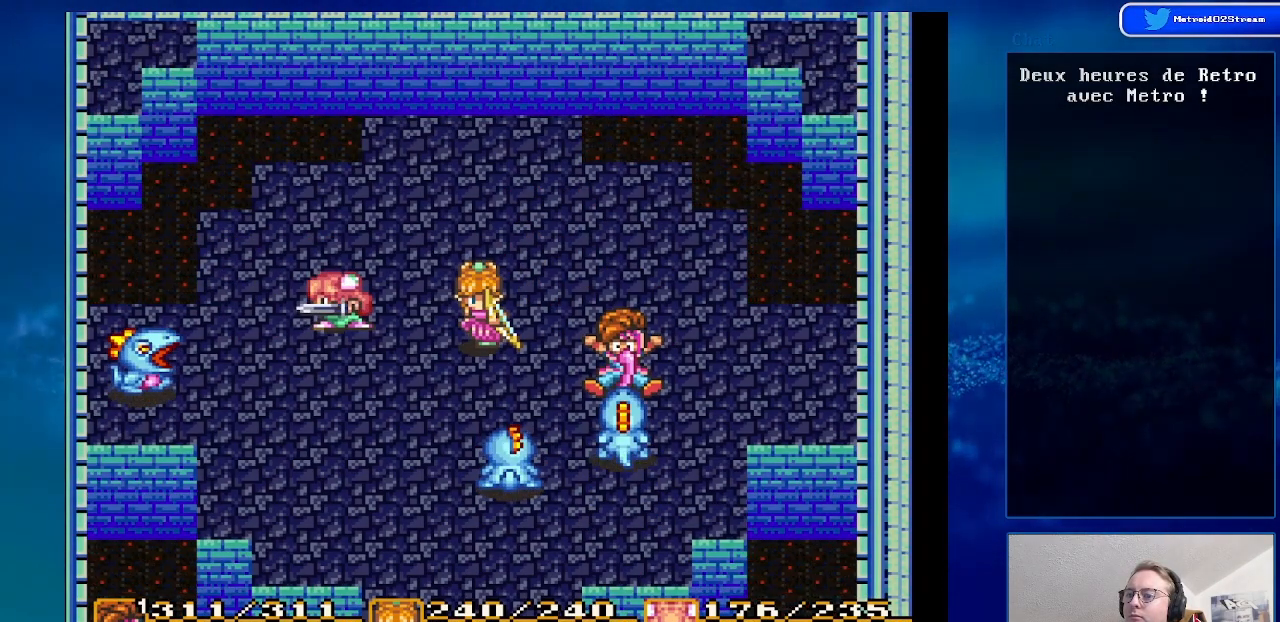
{"buttons": [], "events": []}
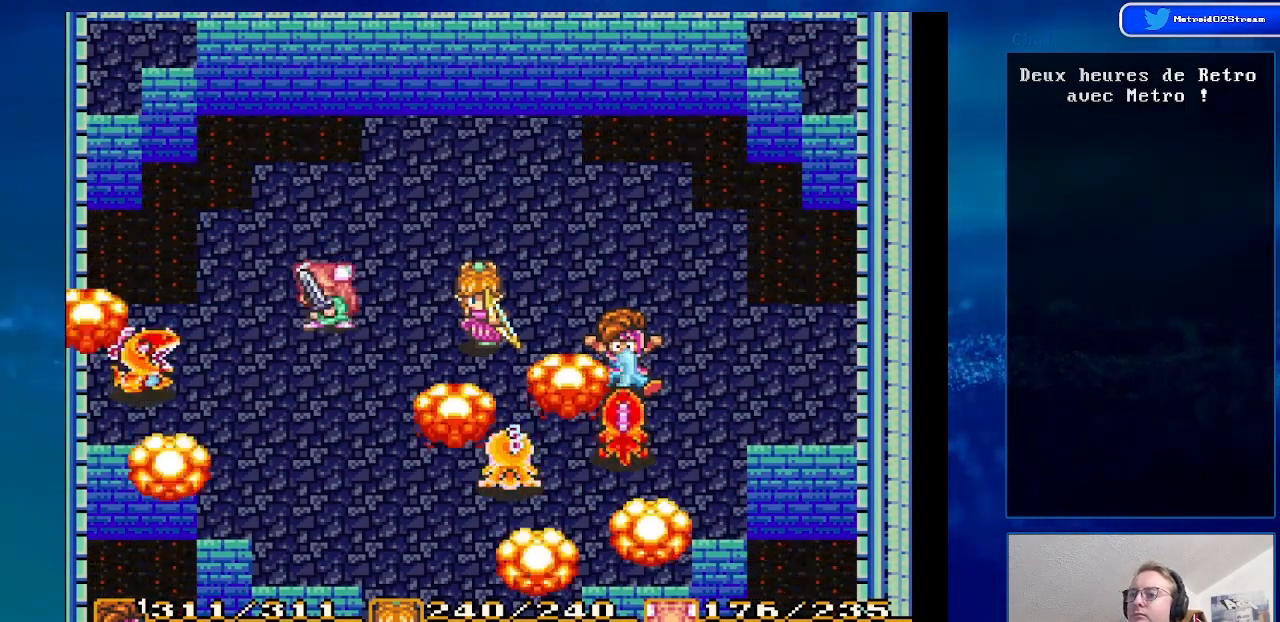
{"buttons": [], "events": []}
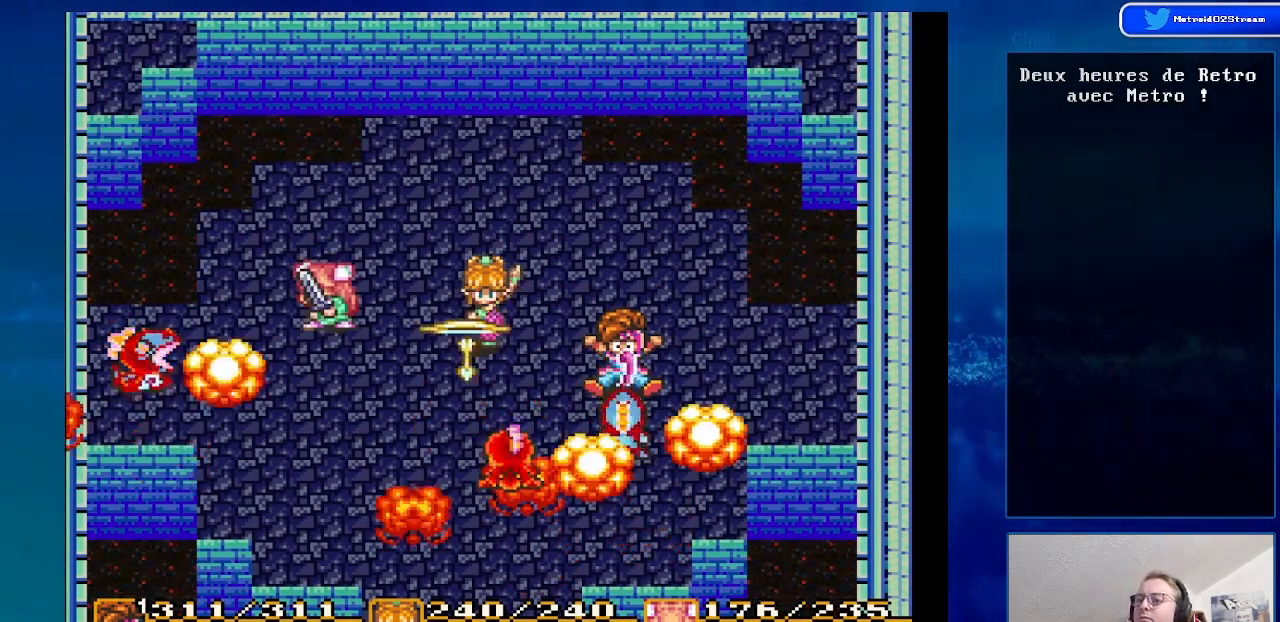
{"buttons": [], "events": []}
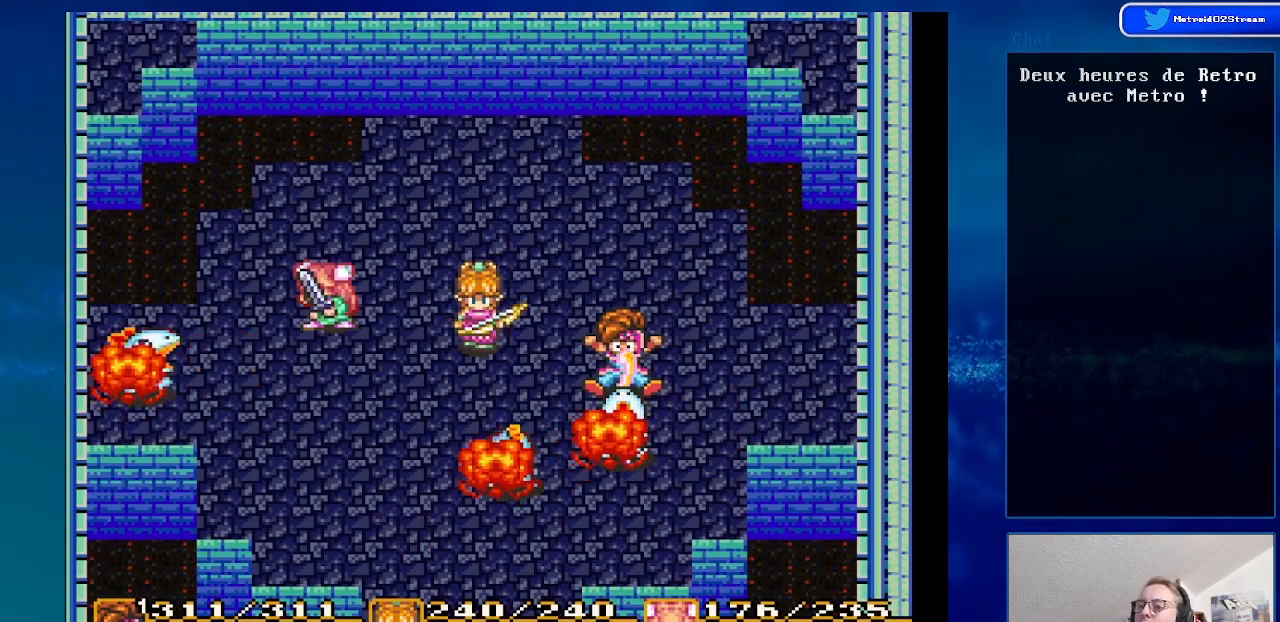
{"buttons": [], "events": []}
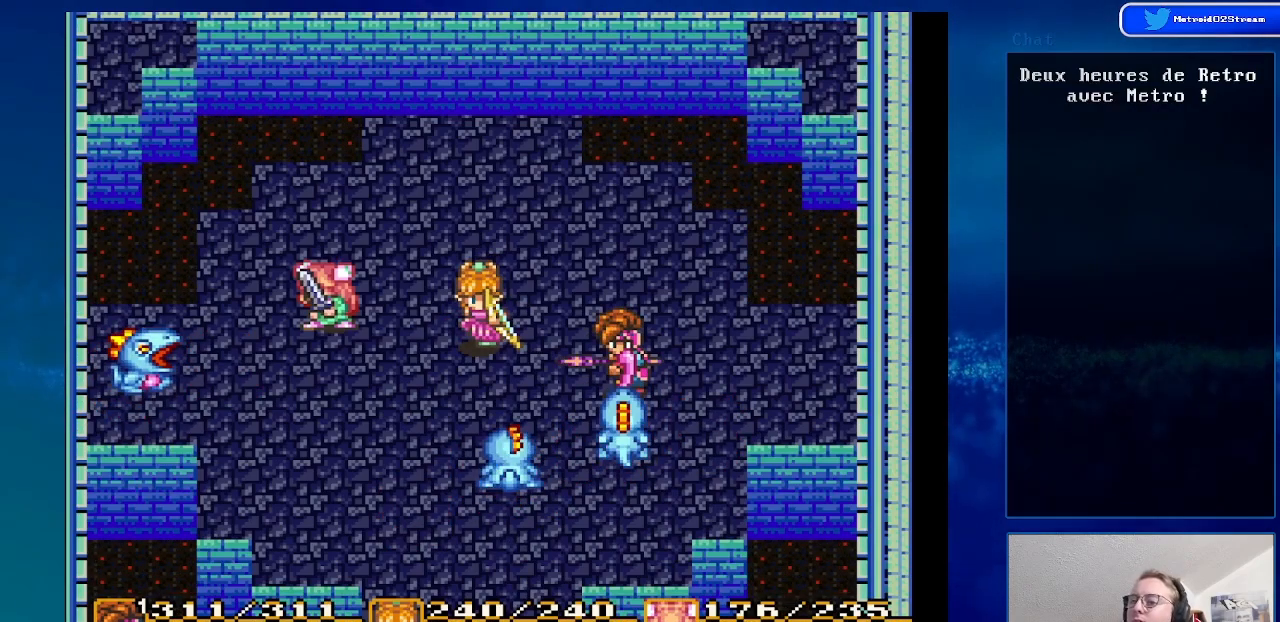
{"buttons": [], "events": []}
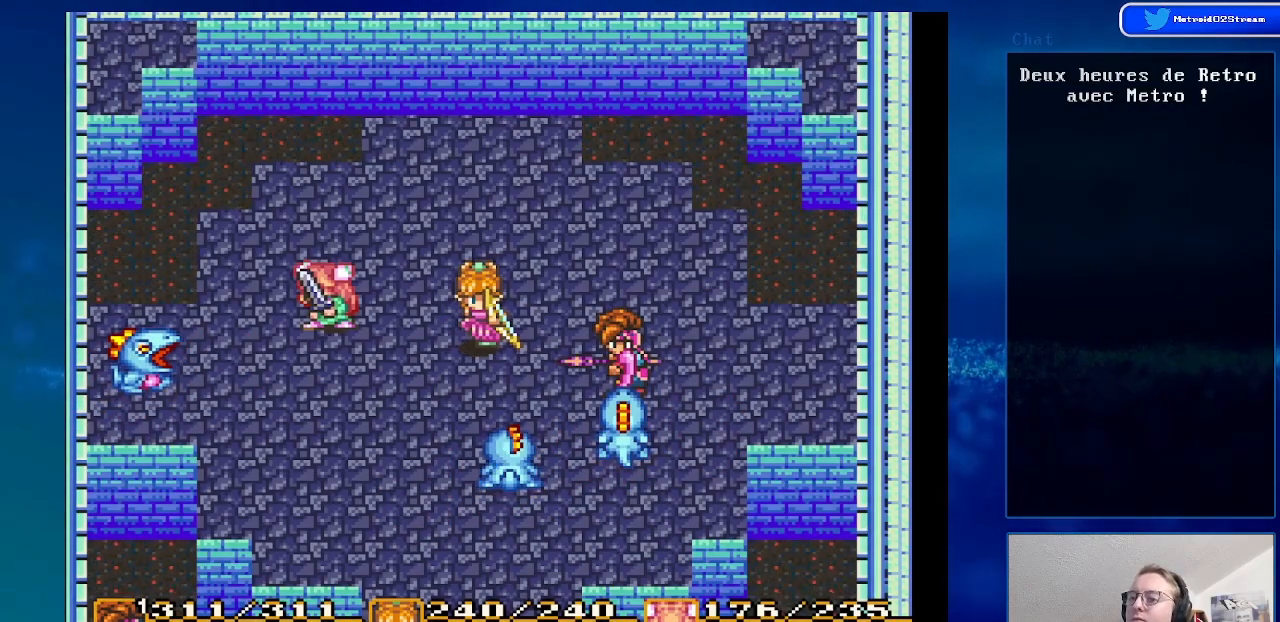
{"buttons": [], "events": []}
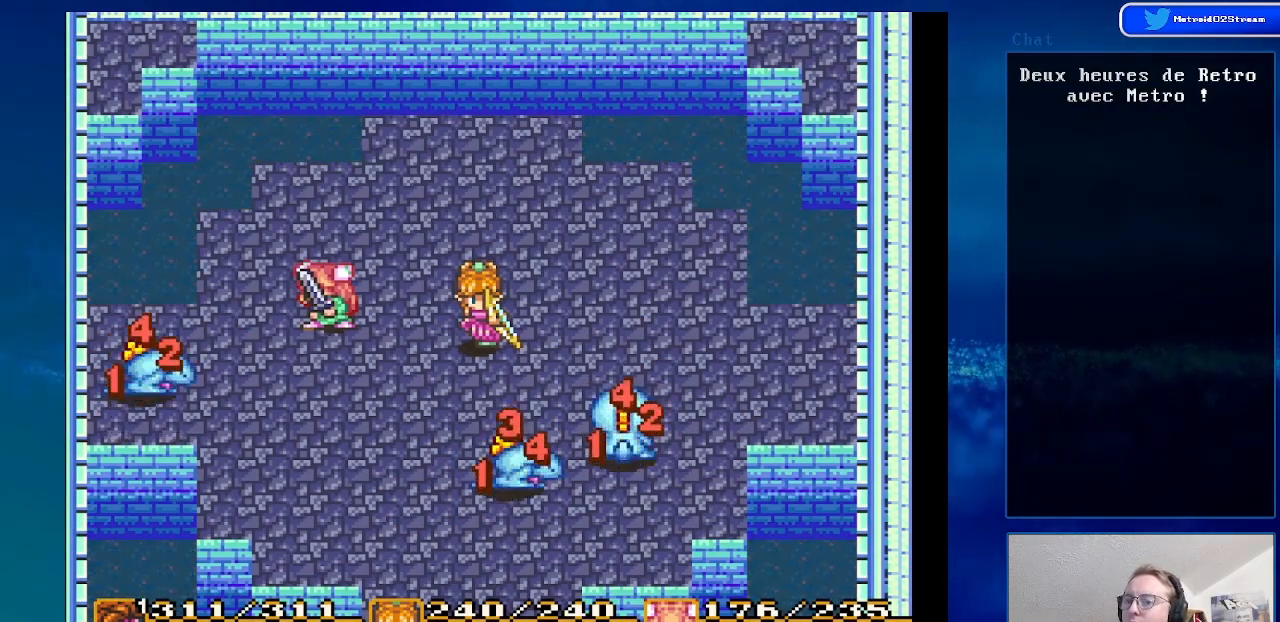
{"buttons": [], "events": [[167, "DPAD_UP", "down"], [450, "DPAD_UP", "up"]]}
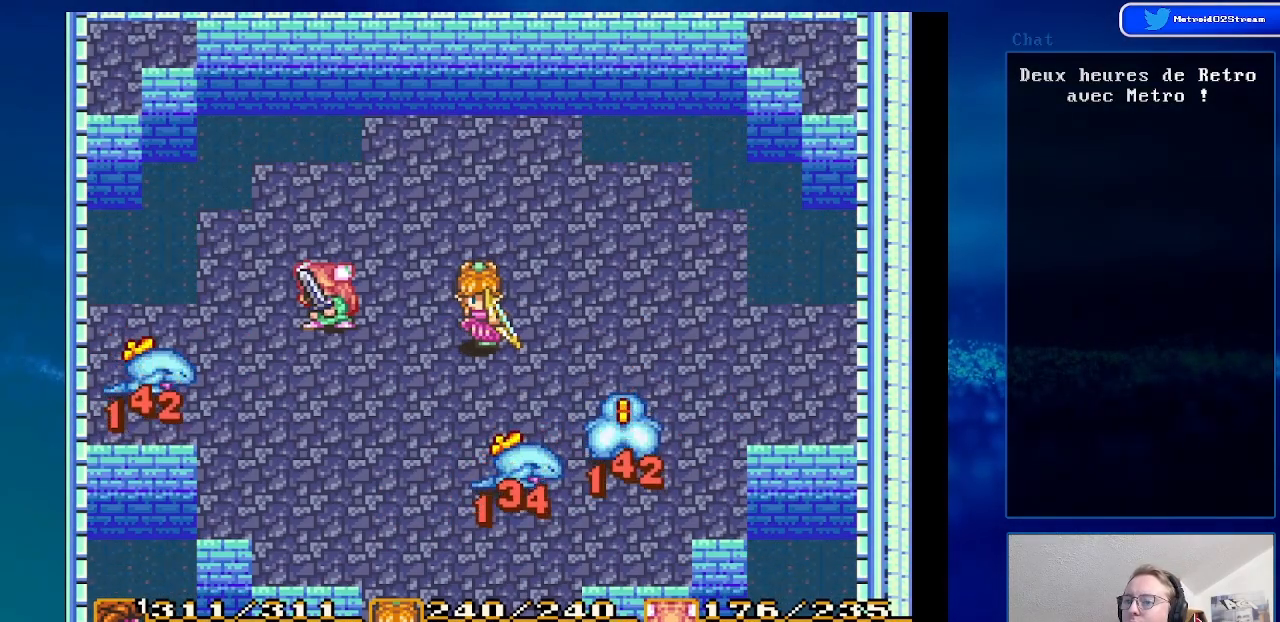
{"buttons": [], "events": []}
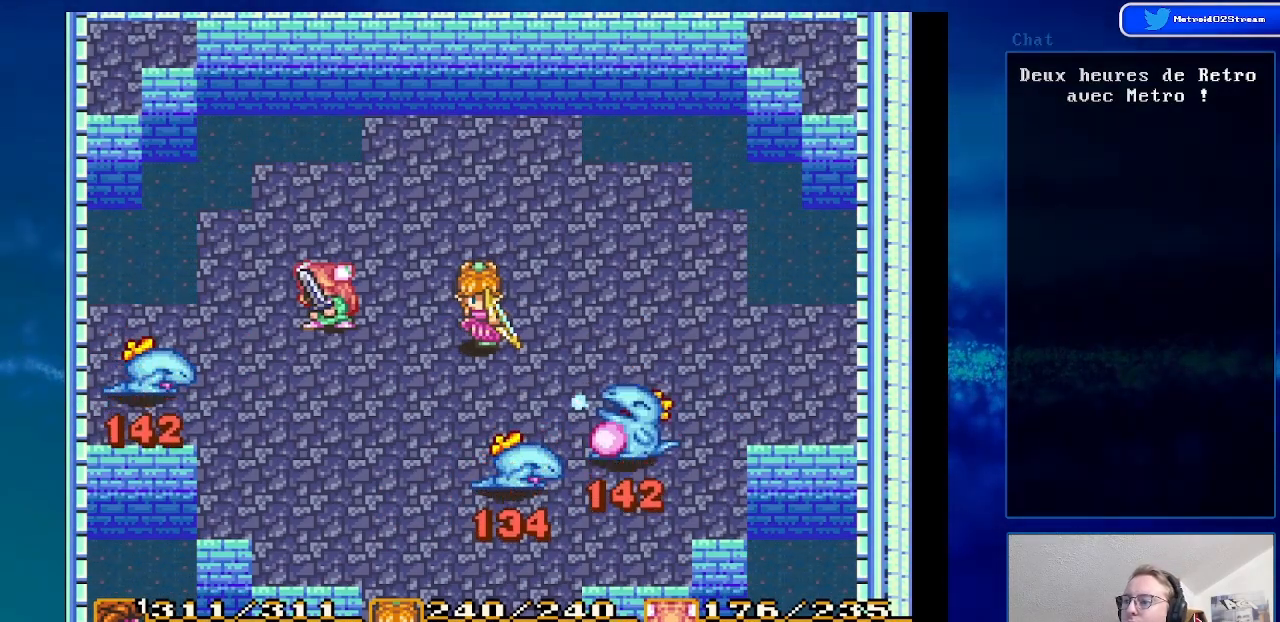
{"buttons": [], "events": [[100, "Y", "down"], [267, "Y", "up"]]}
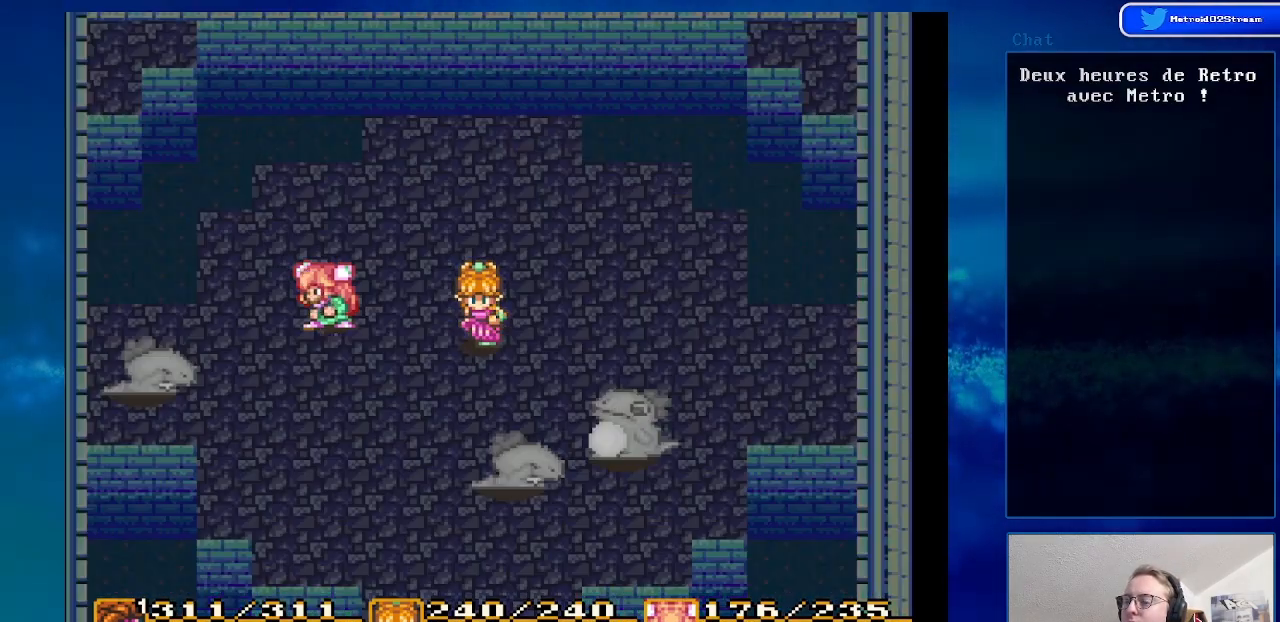
{"buttons": [], "events": []}
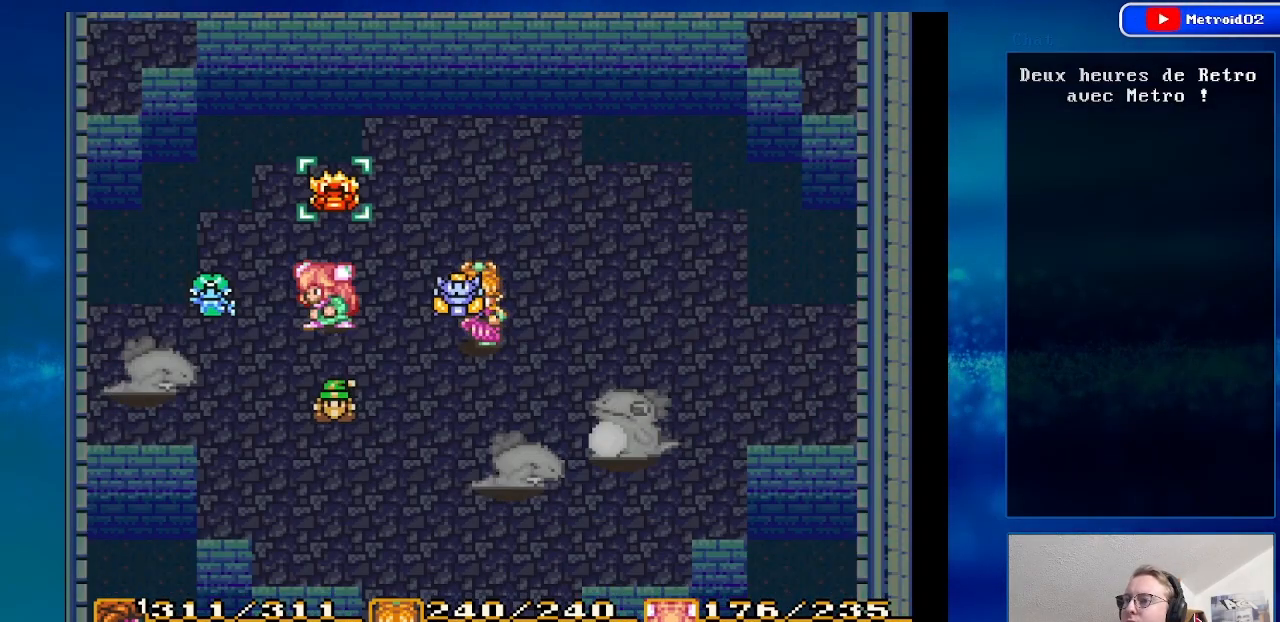
{"buttons": [], "events": [[367, "A", "down"], [467, "A", "up"]]}
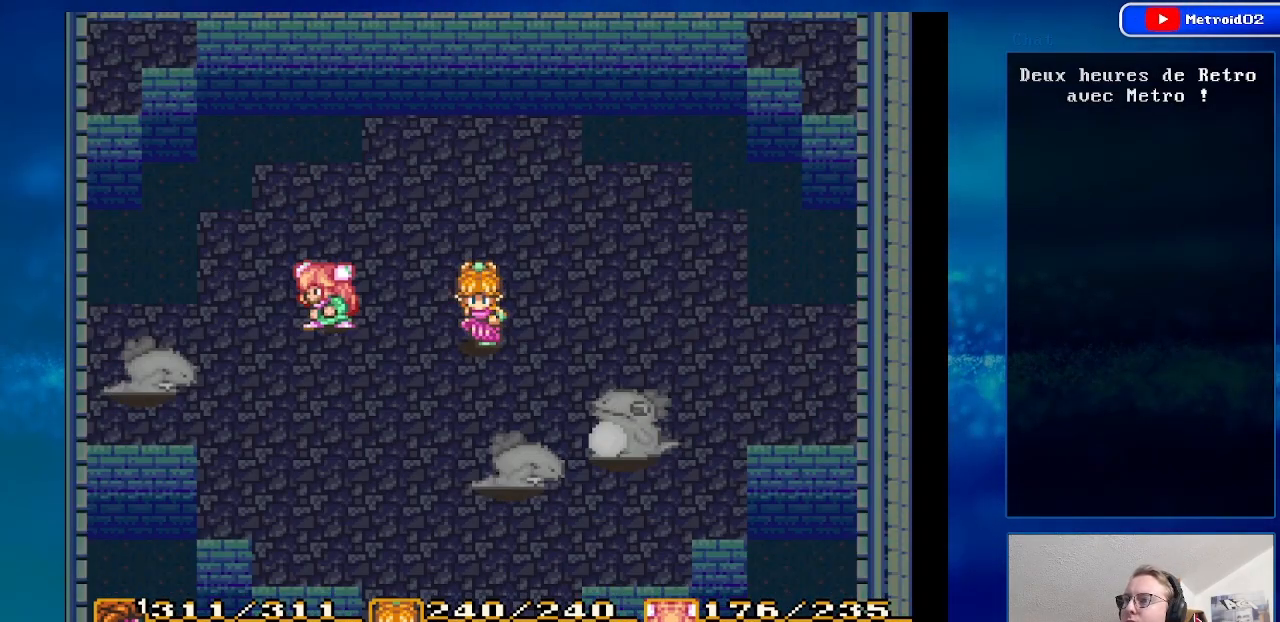
{"buttons": [], "events": [[250, "A", "down"], [367, "A", "up"]]}
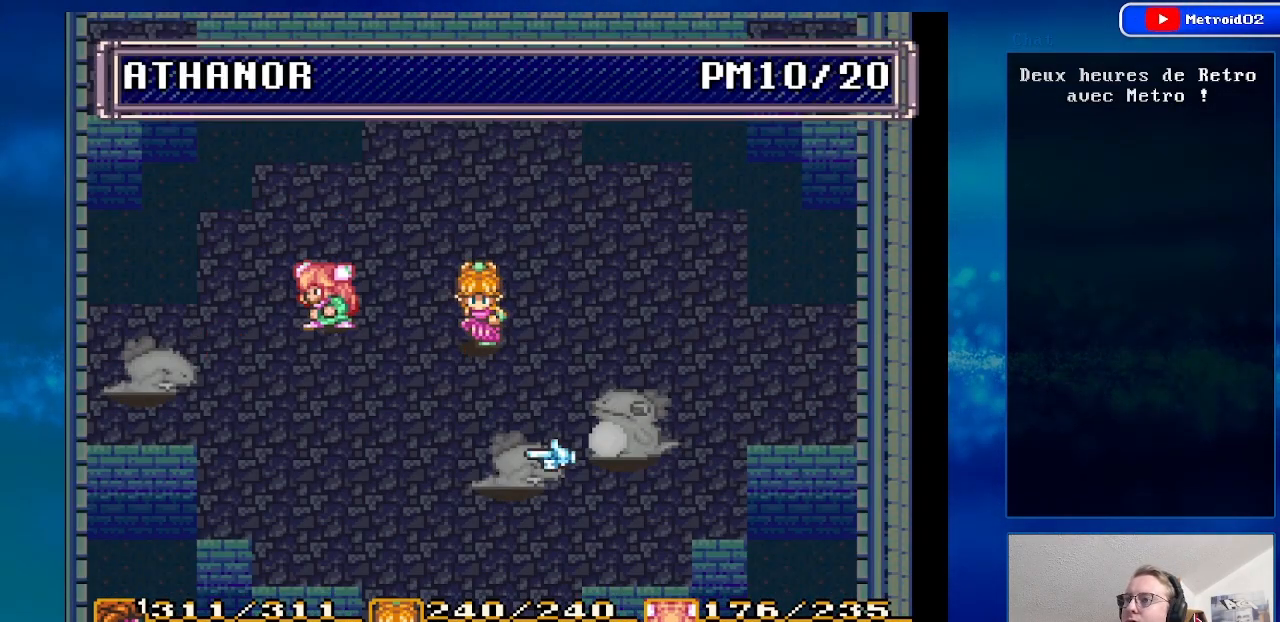
{"buttons": ["A"], "events": [[33, "DPAD_UP", "down"], [167, "DPAD_UP", "up"], [467, "A", "down"]]}
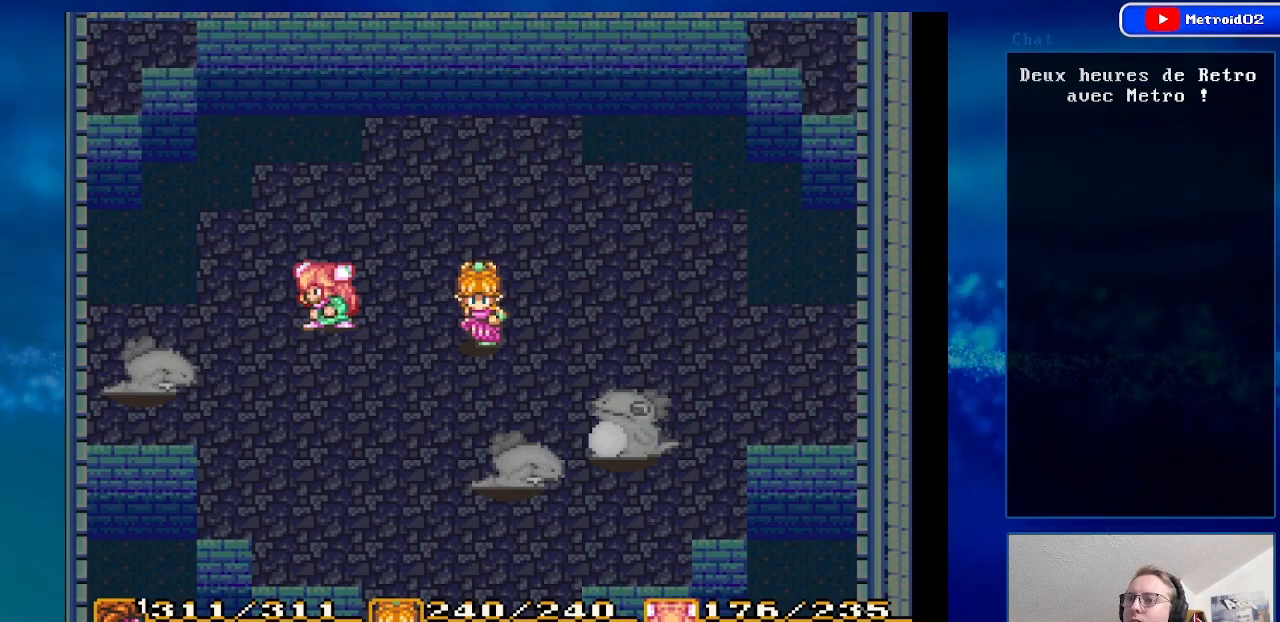
{"buttons": [], "events": [[117, "A", "up"]]}